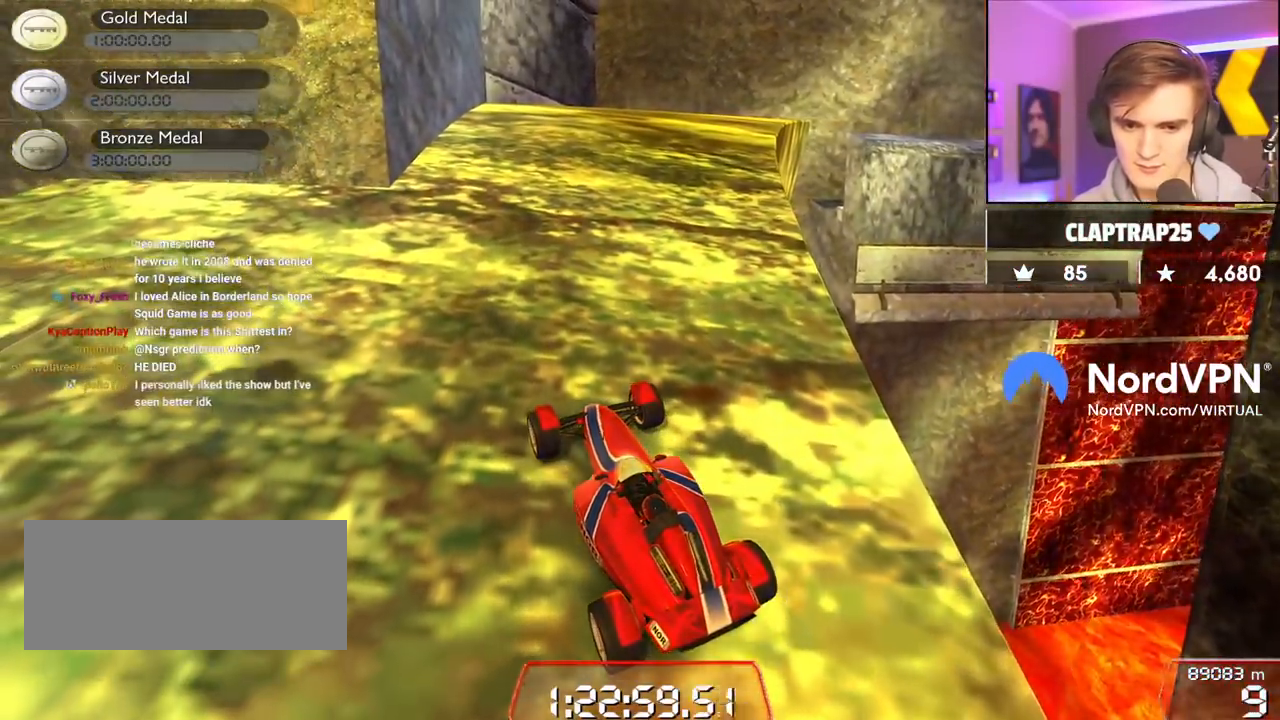
Gameplay with keyboard; each line is a JSON object with the keys held at the frame after it. "events" lists presses ("down") and releases ("up") of "brake", "down", "left", "right" and "up" between this image and that frame as [ms after this image, input, new state], when the widget could be followed in between. No other keys are recorded. Mouse input is not recorded. Key names are as the overlay labels them; some are game actions (e.g. jump) rather than physical keys.
{"keys": ["up"], "events": []}
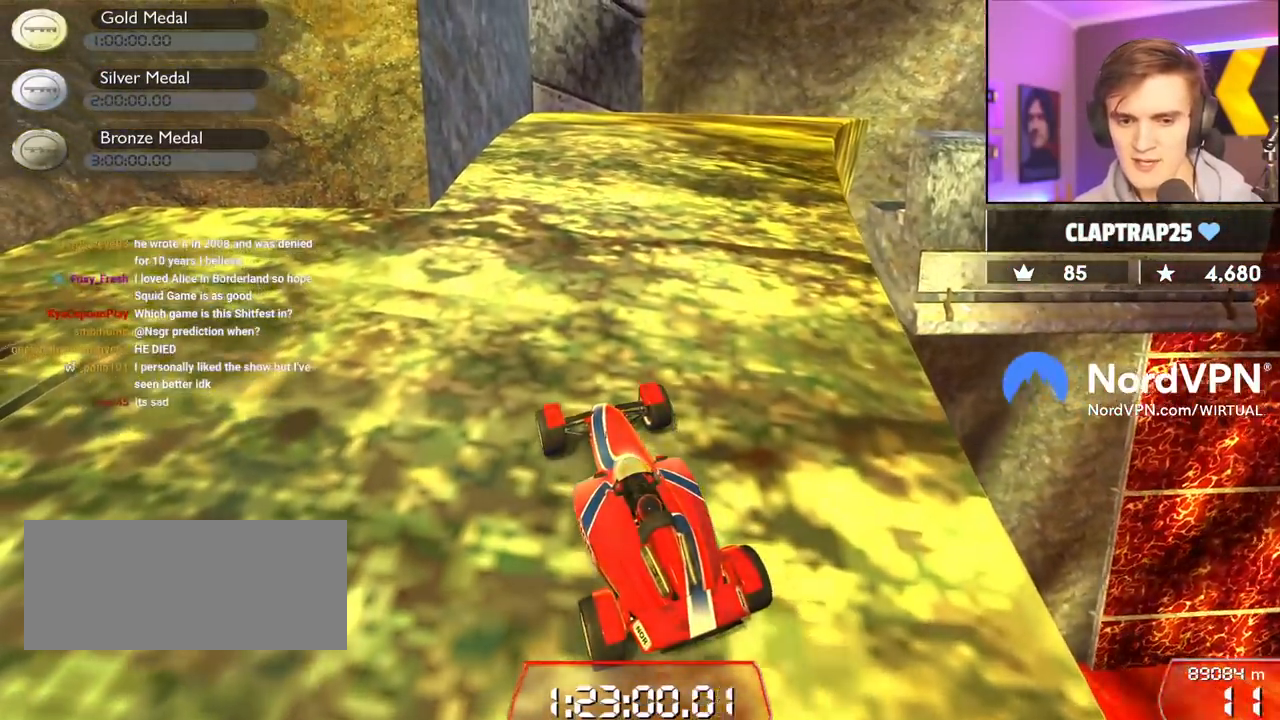
{"keys": ["up"], "events": []}
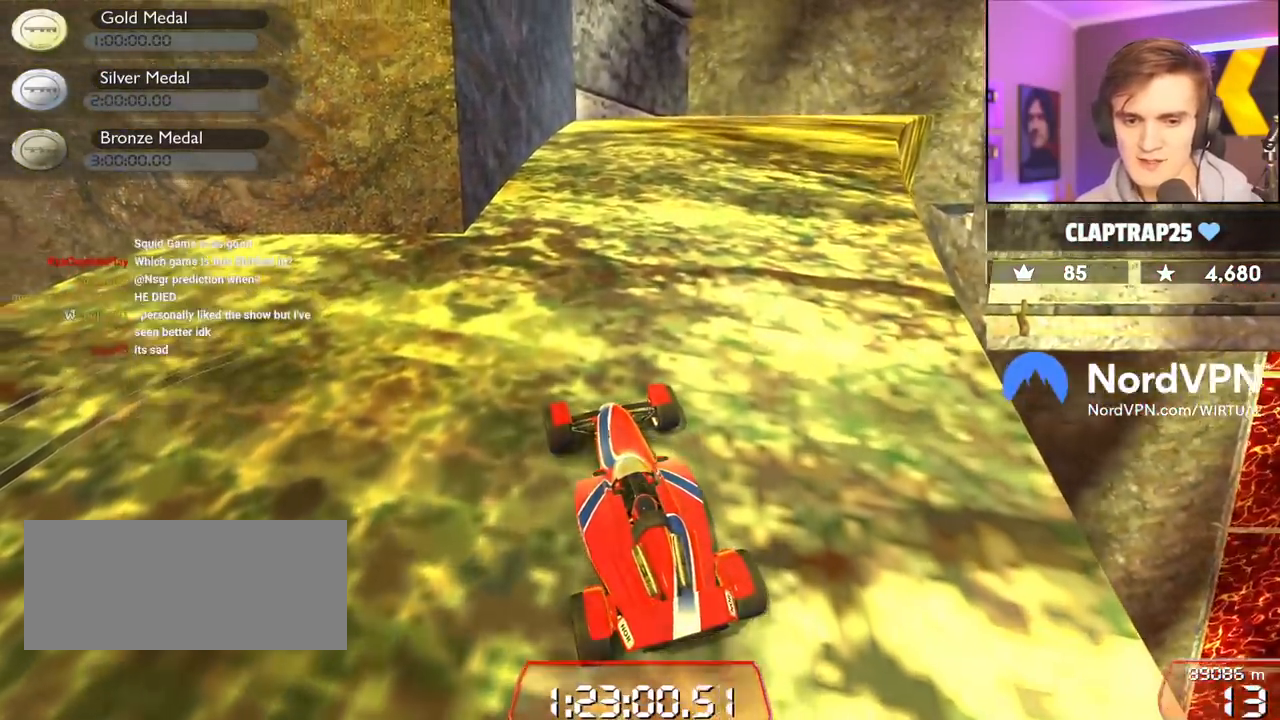
{"keys": ["up"], "events": []}
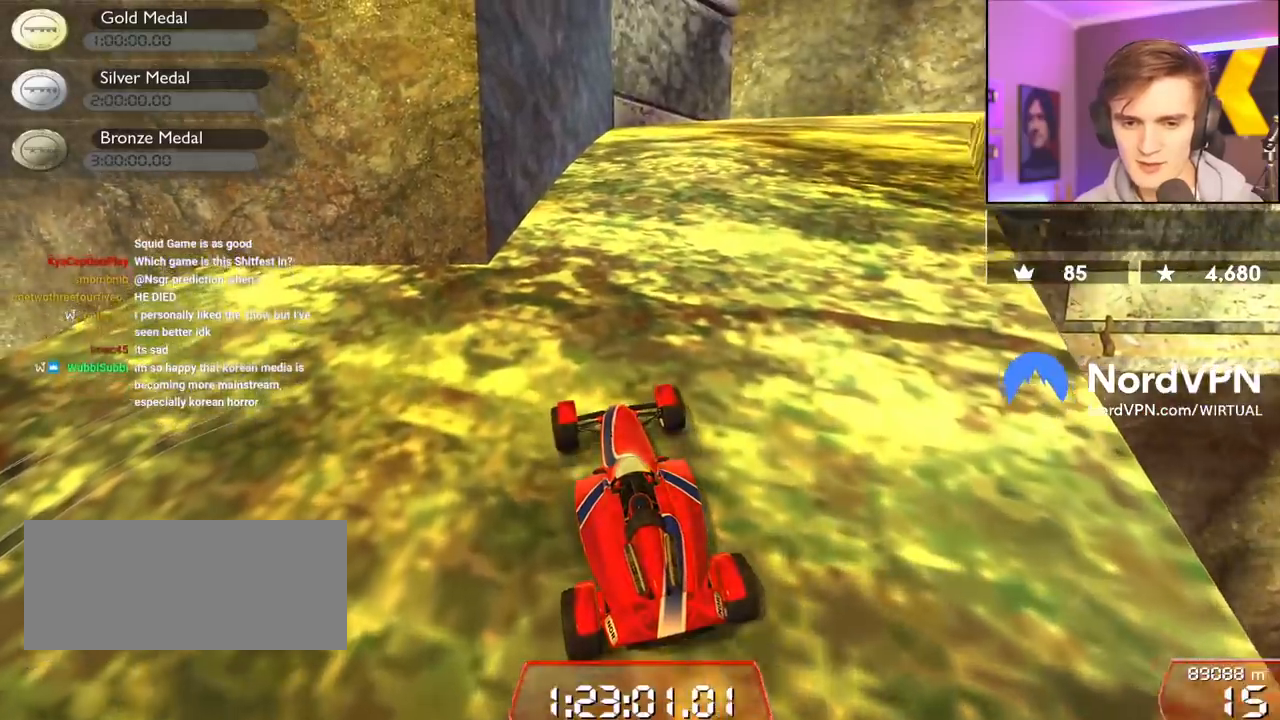
{"keys": ["up"], "events": [[233, "left", "down"], [317, "left", "up"]]}
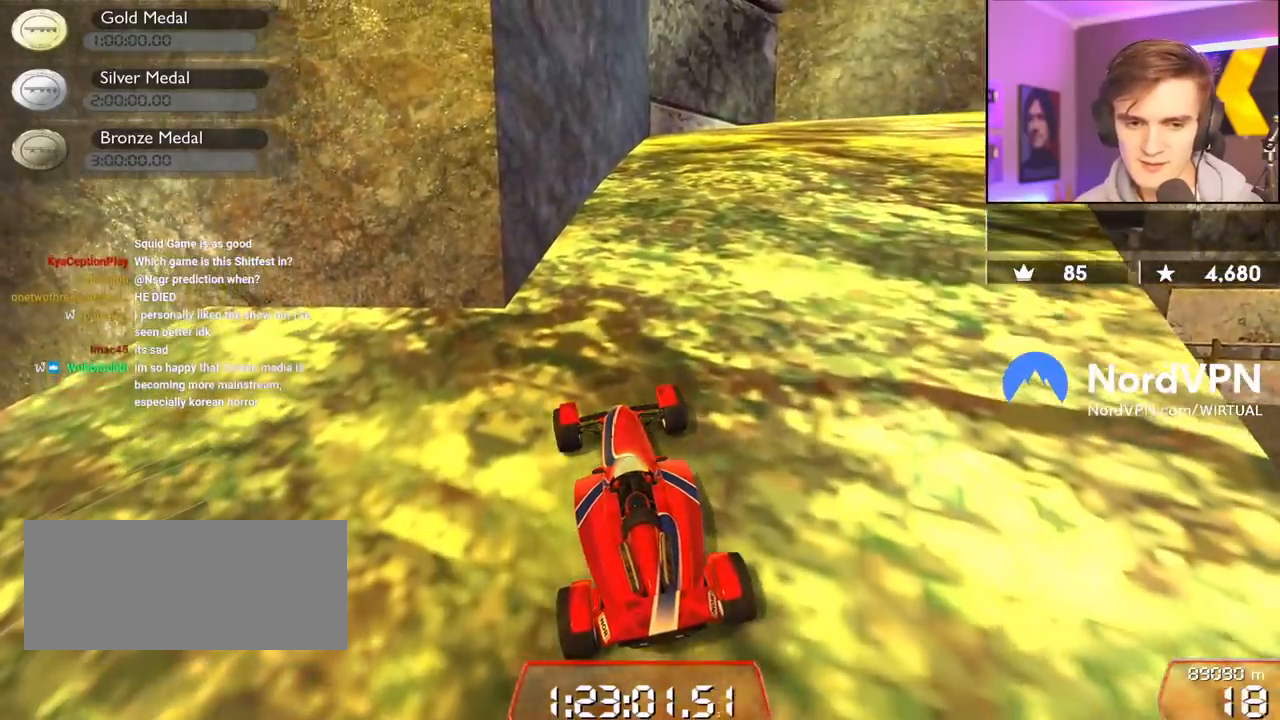
{"keys": ["up"], "events": [[200, "right", "down"], [283, "right", "up"]]}
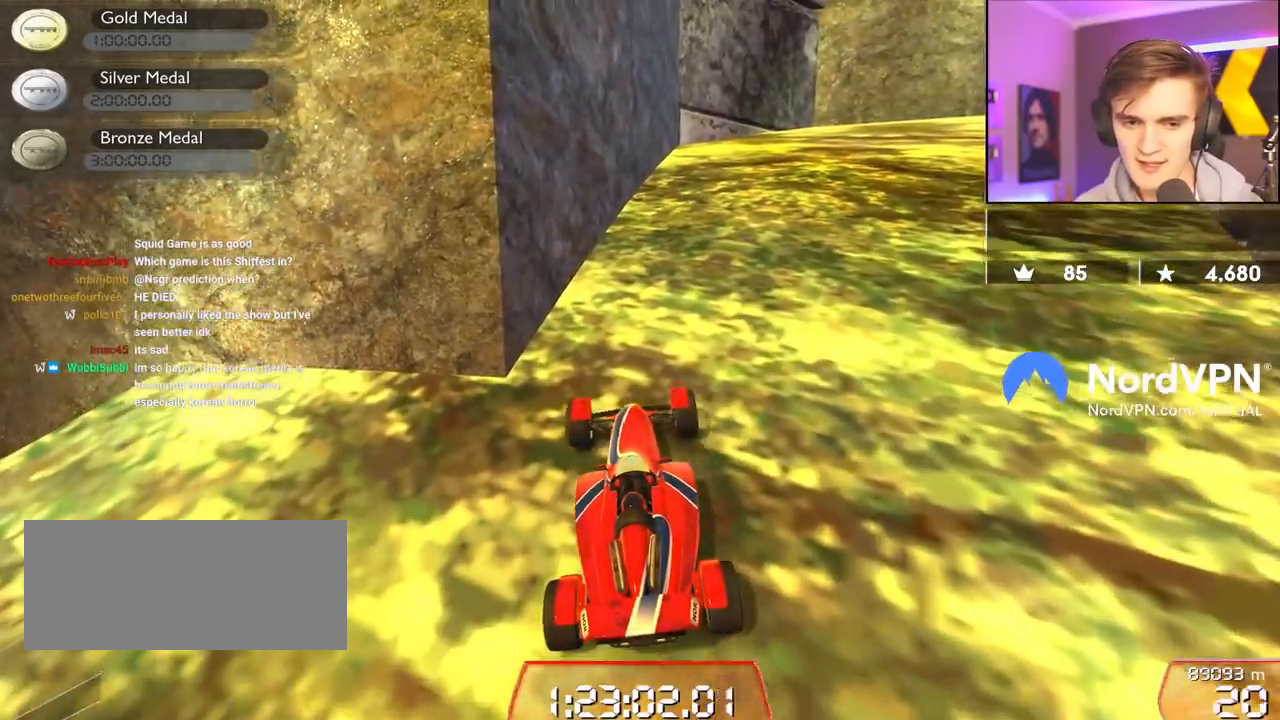
{"keys": ["up"], "events": [[33, "right", "down"], [117, "right", "up"], [300, "right", "down"], [450, "right", "up"]]}
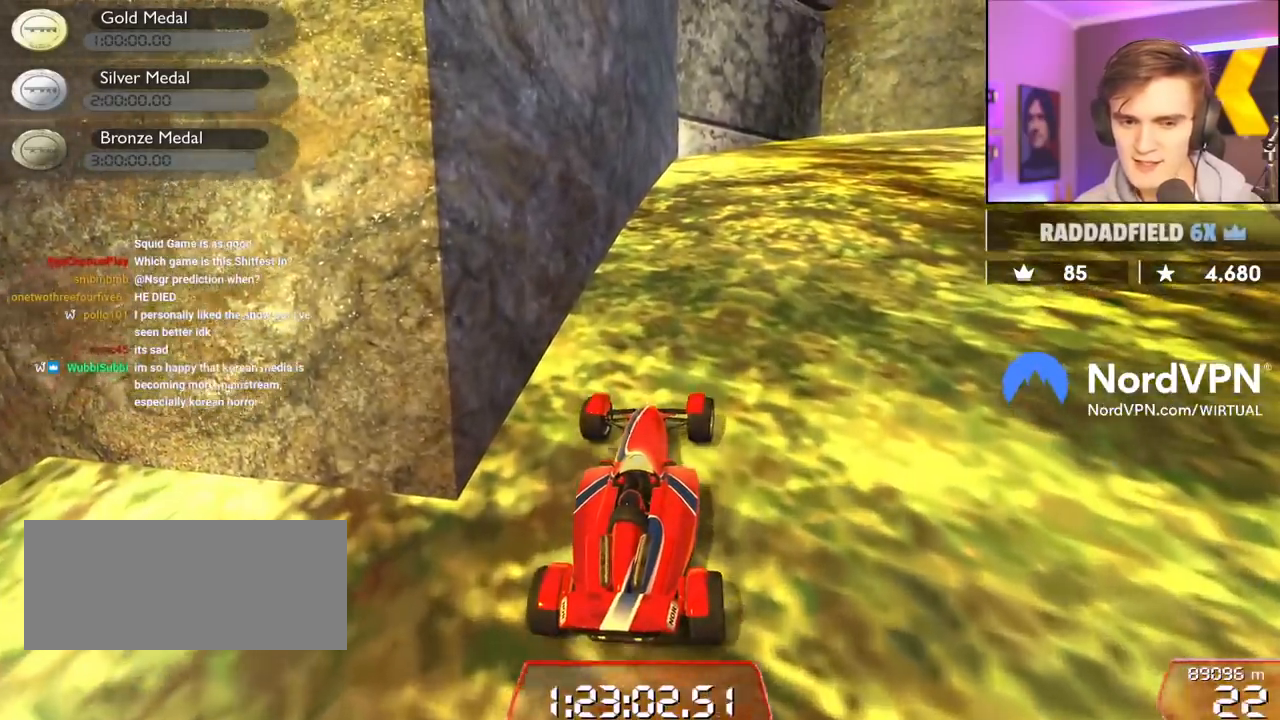
{"keys": ["up"], "events": []}
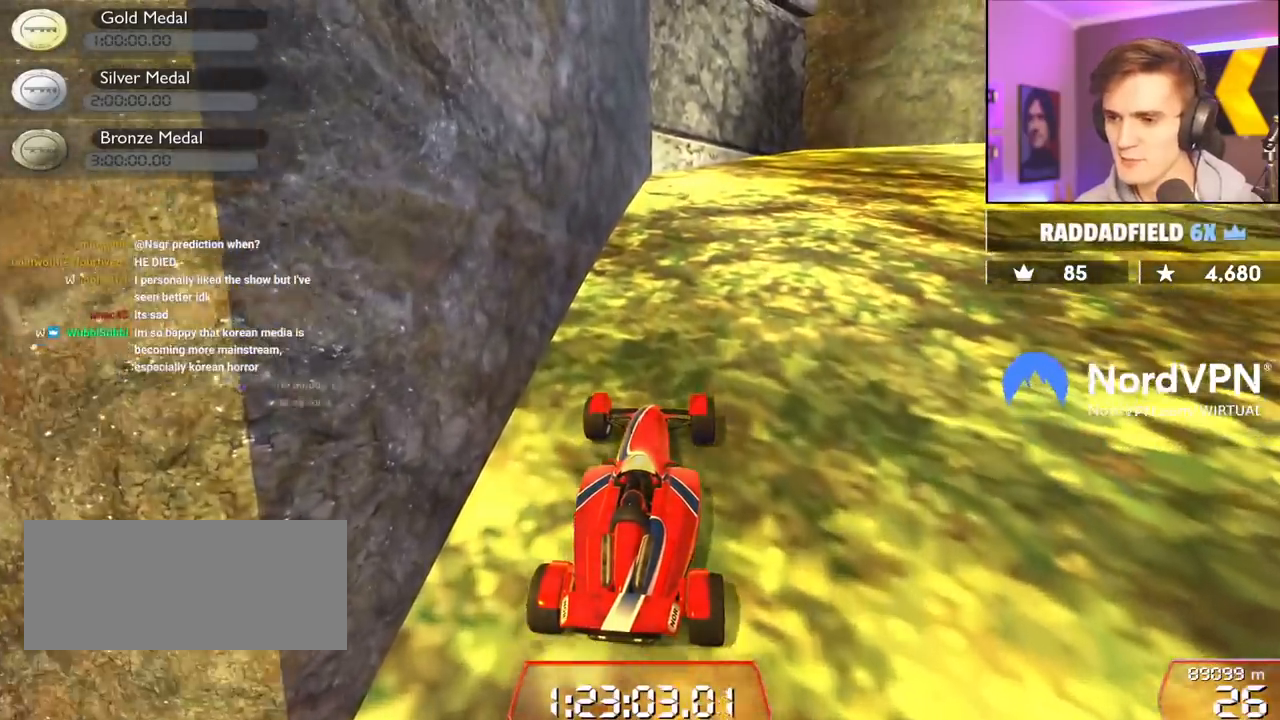
{"keys": ["up"], "events": [[50, "left", "down"], [150, "left", "up"]]}
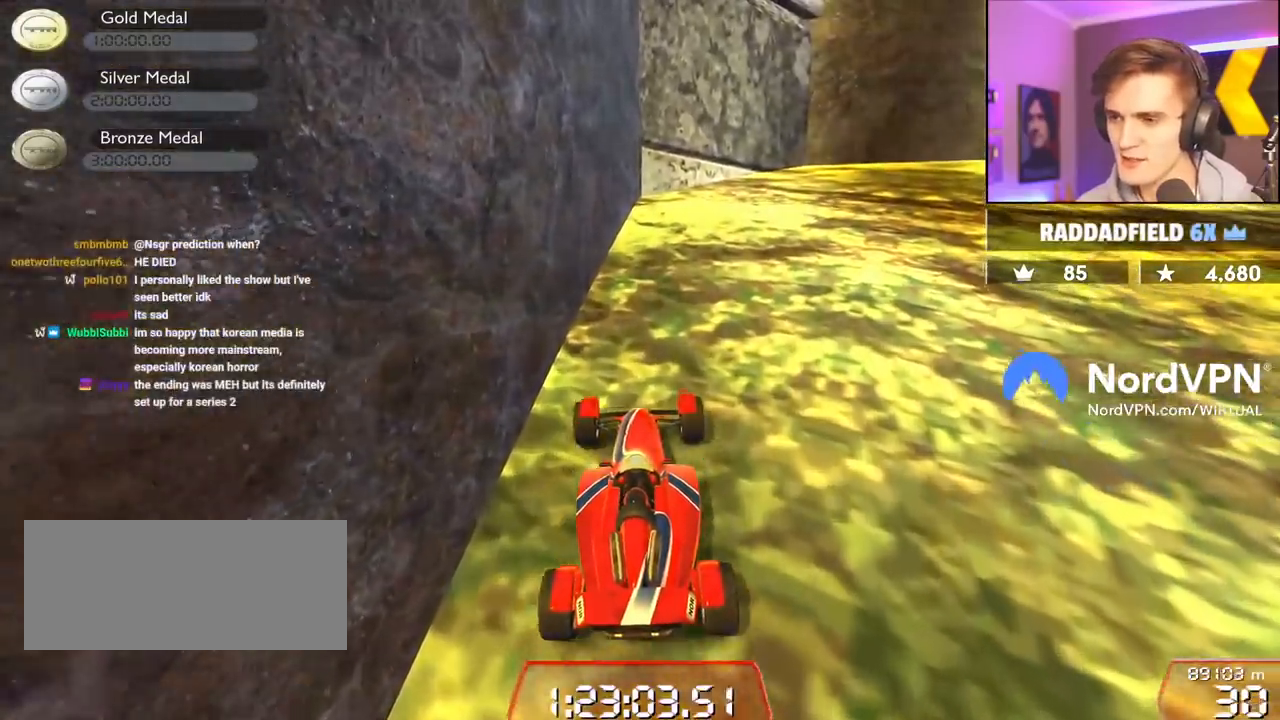
{"keys": ["right", "up"], "events": [[300, "right", "down"]]}
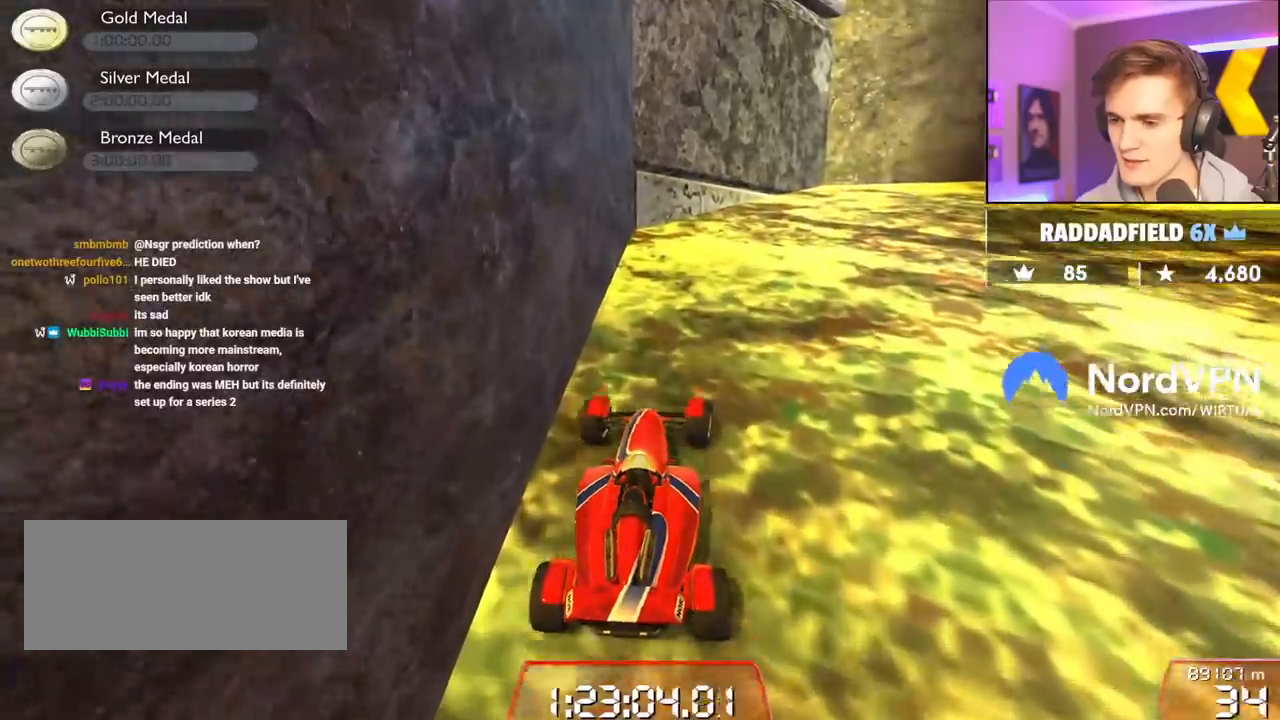
{"keys": ["down"], "events": [[83, "right", "up"], [133, "up", "up"], [183, "left", "down"], [233, "up", "down"], [367, "up", "up"], [417, "left", "up"], [467, "down", "down"]]}
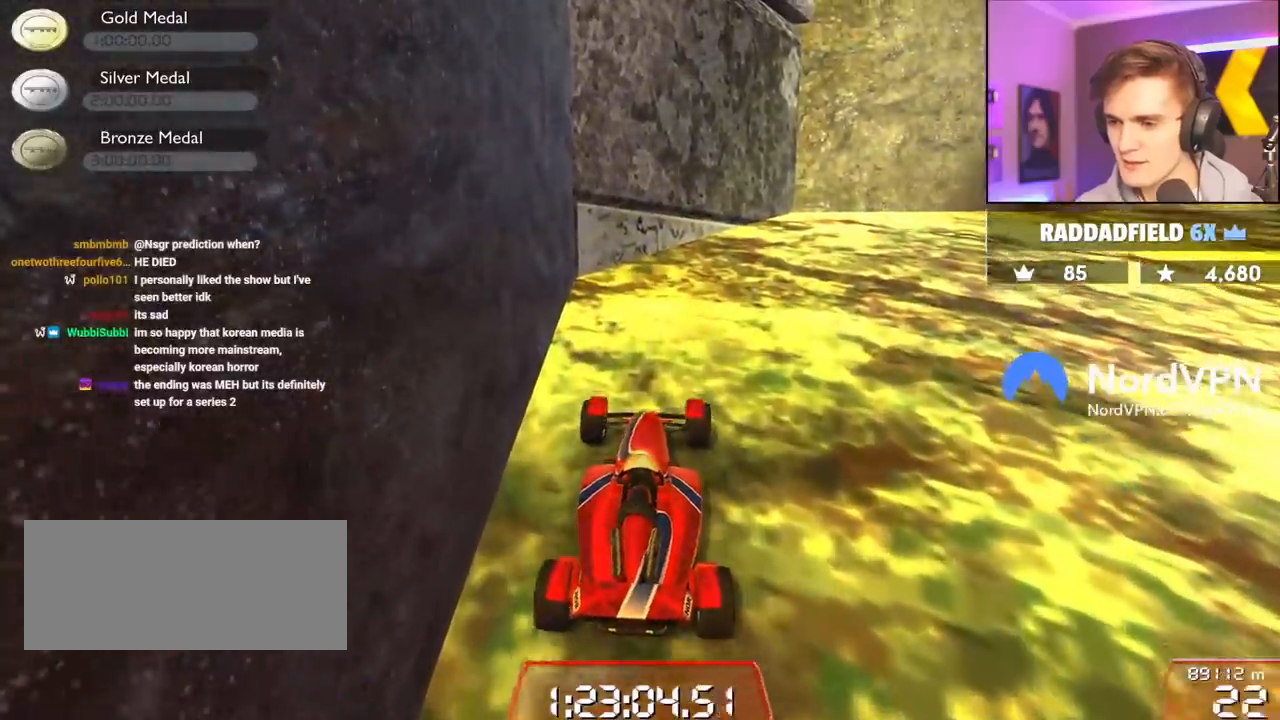
{"keys": ["down", "left"], "events": [[17, "right", "down"], [333, "right", "up"], [483, "left", "down"]]}
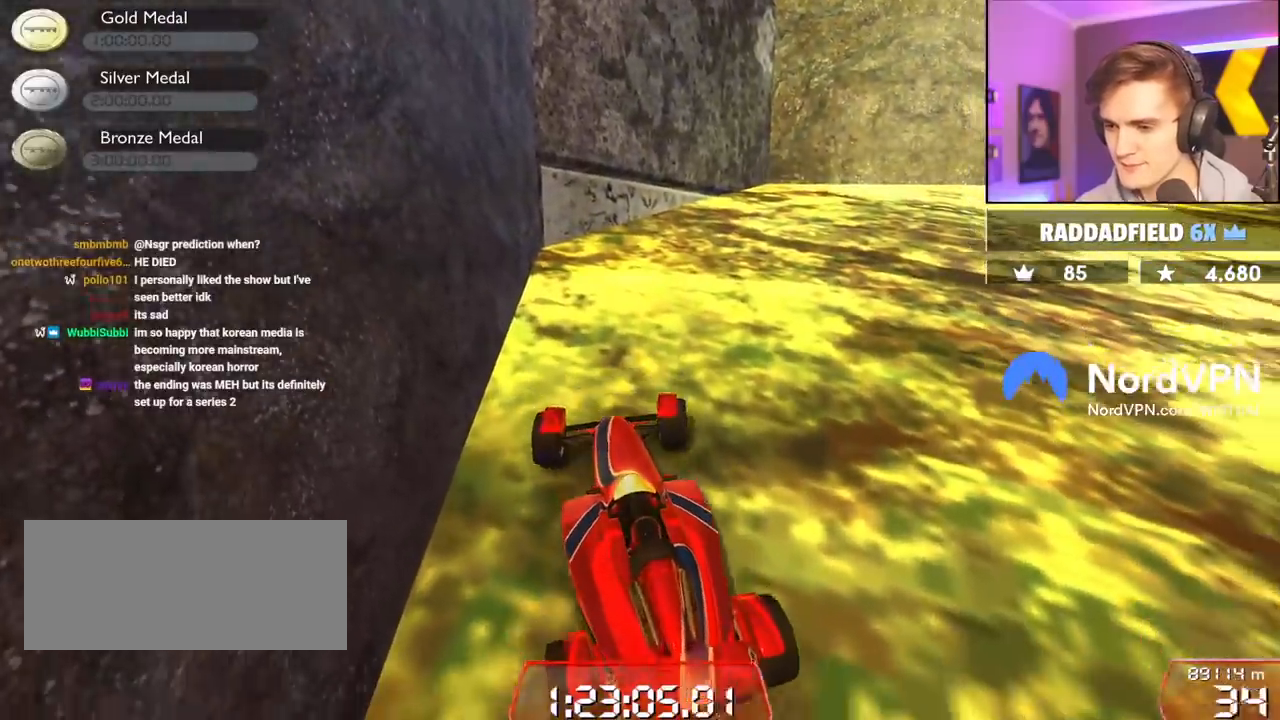
{"keys": [], "events": [[167, "down", "up"], [167, "left", "up"]]}
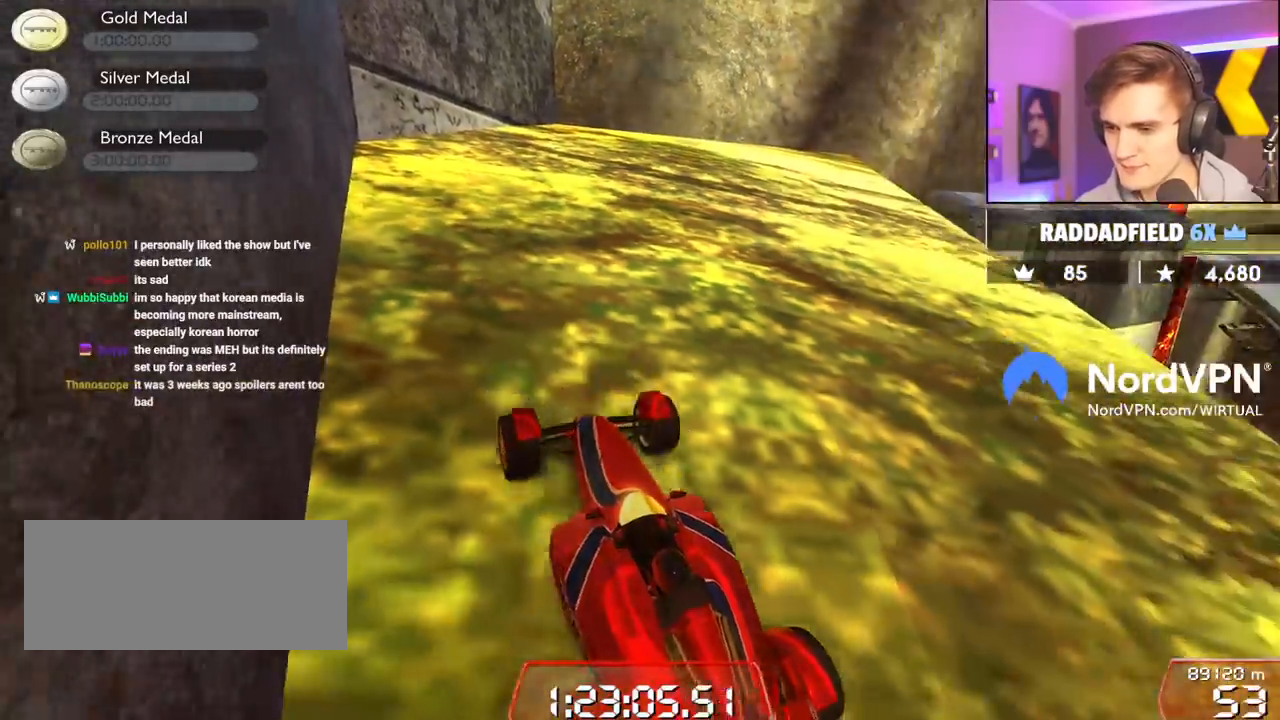
{"keys": ["down", "right", "up"], "events": [[233, "right", "down"], [283, "down", "down"], [283, "up", "down"]]}
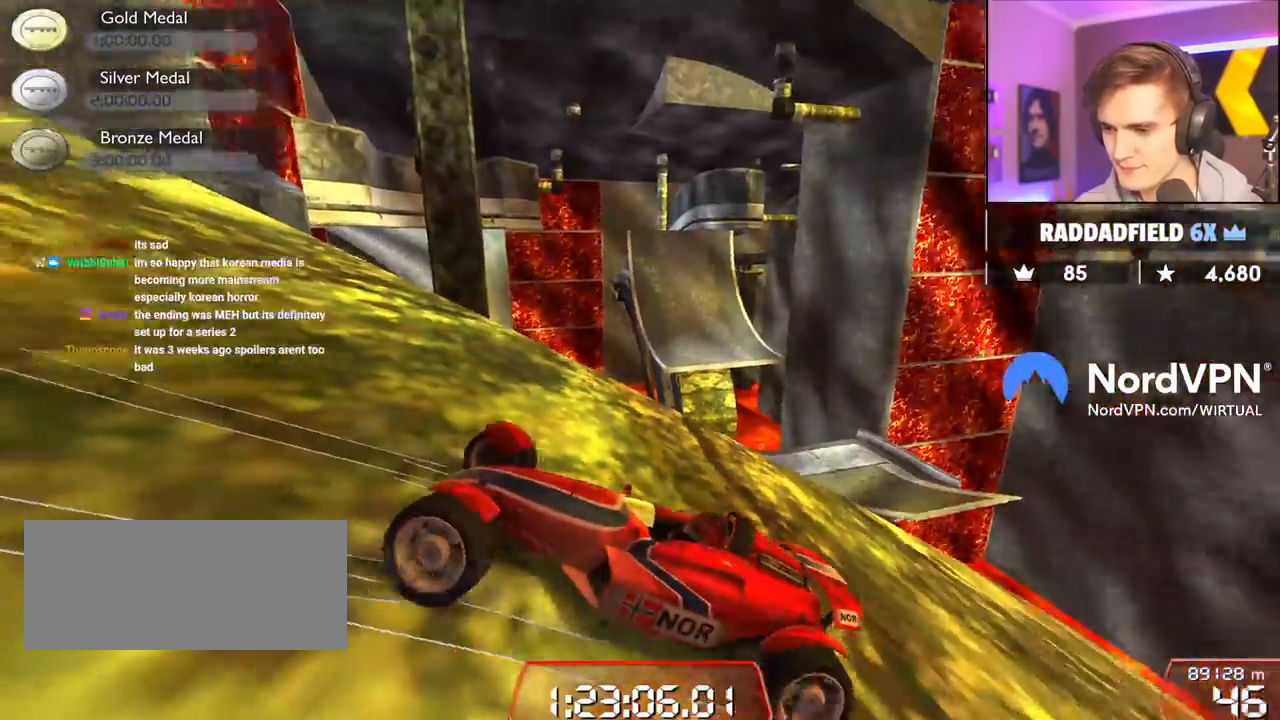
{"keys": [], "events": [[200, "down", "up"], [250, "up", "up"], [383, "right", "up"]]}
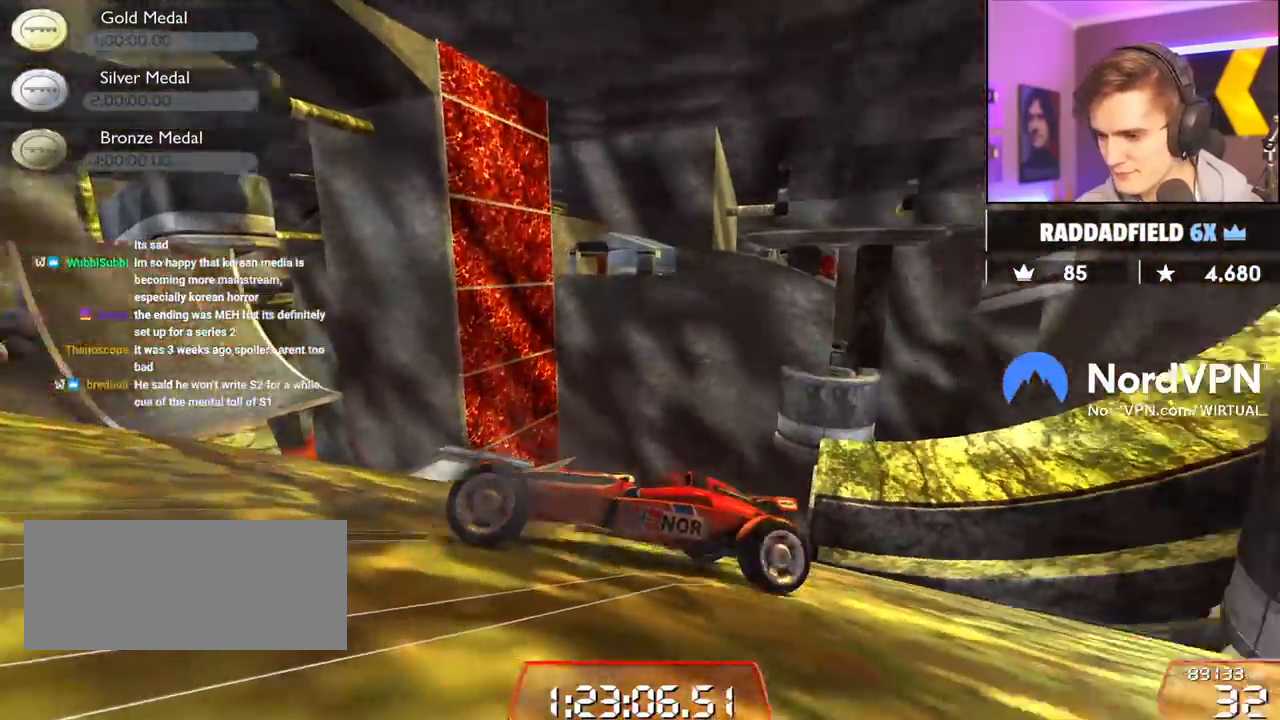
{"keys": ["down", "left"], "events": [[350, "down", "down"], [350, "left", "down"]]}
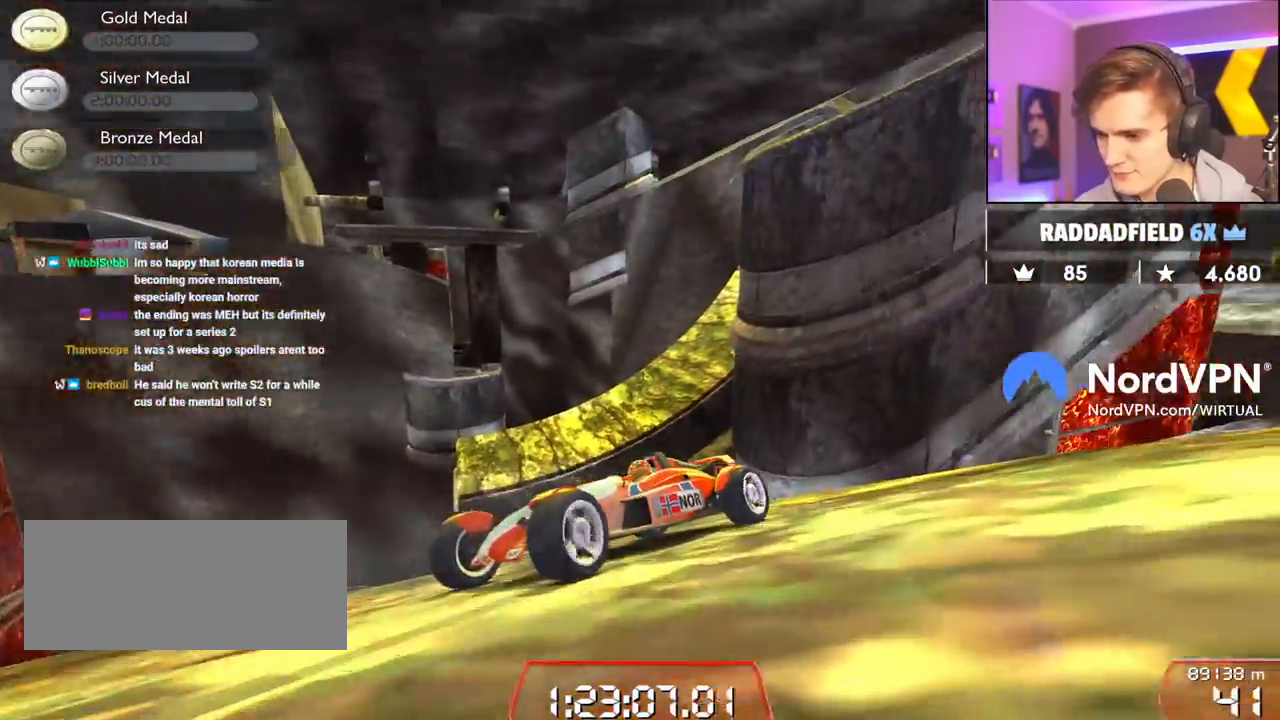
{"keys": ["down", "right", "up"], "events": [[33, "down", "up"], [33, "left", "up"], [83, "down", "down"], [83, "right", "down"], [83, "up", "down"]]}
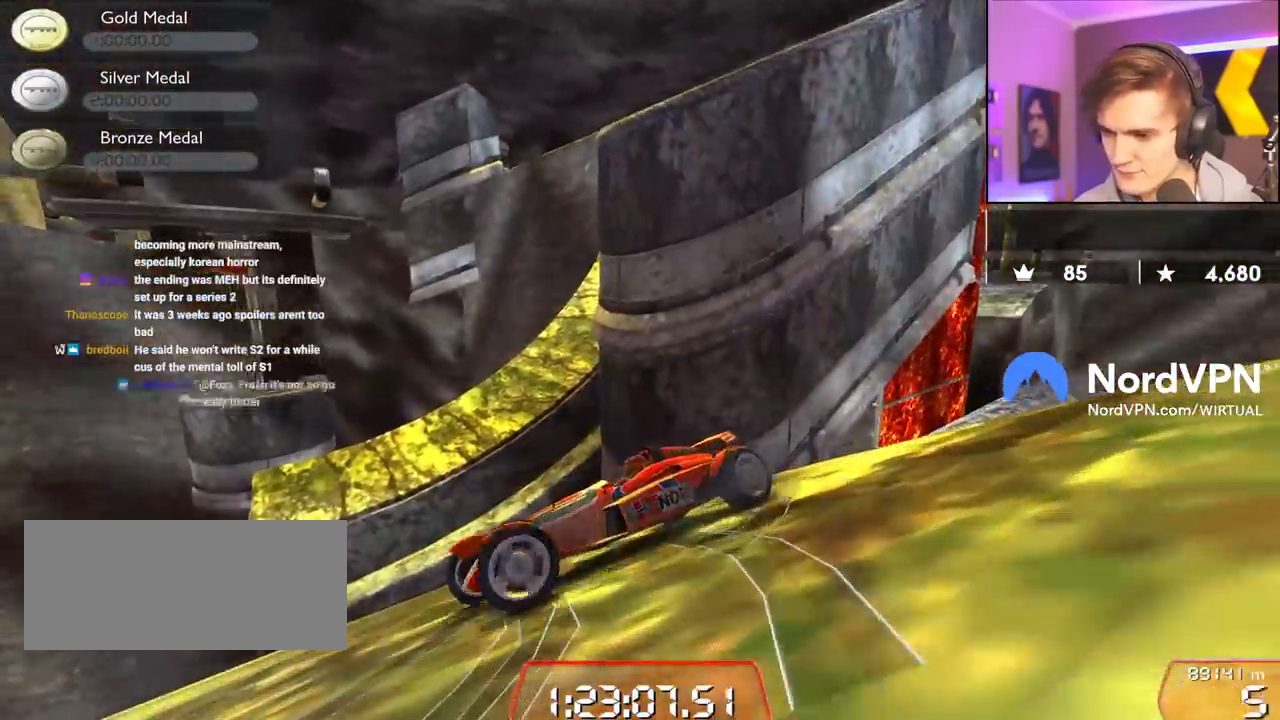
{"keys": ["left", "up"], "events": [[17, "down", "up"], [50, "right", "up"], [200, "left", "down"]]}
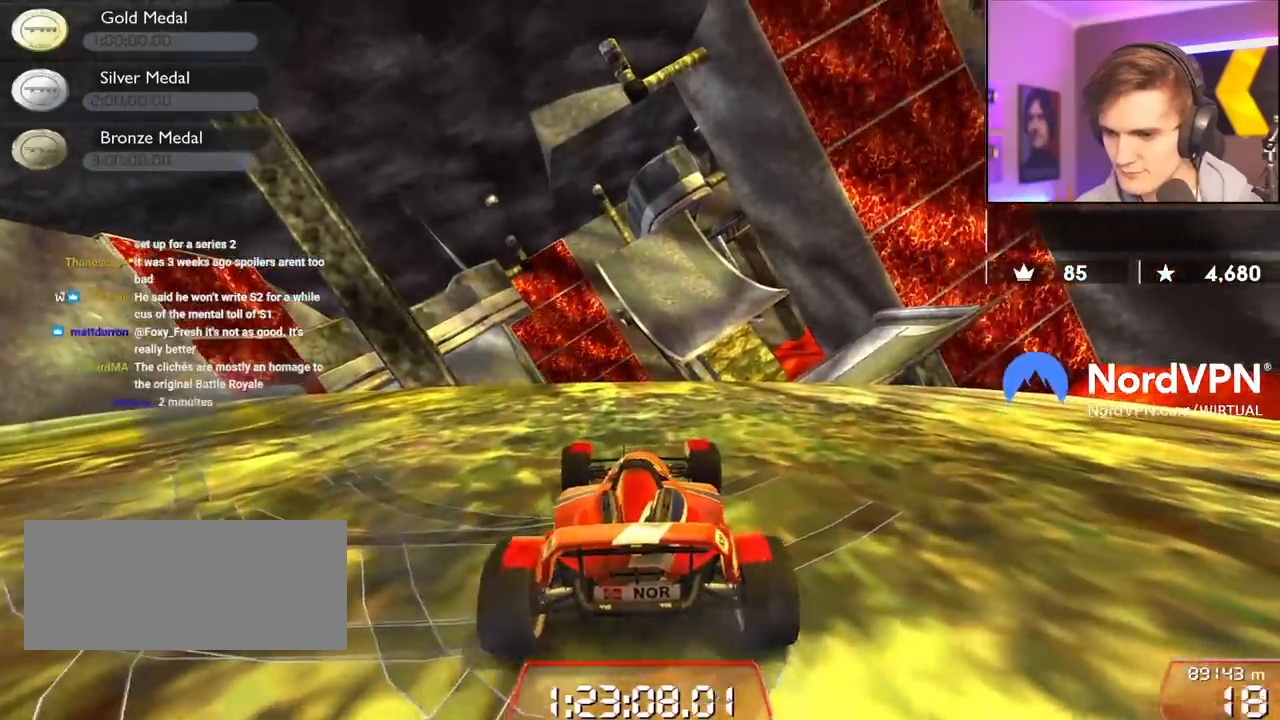
{"keys": ["left", "up"], "events": []}
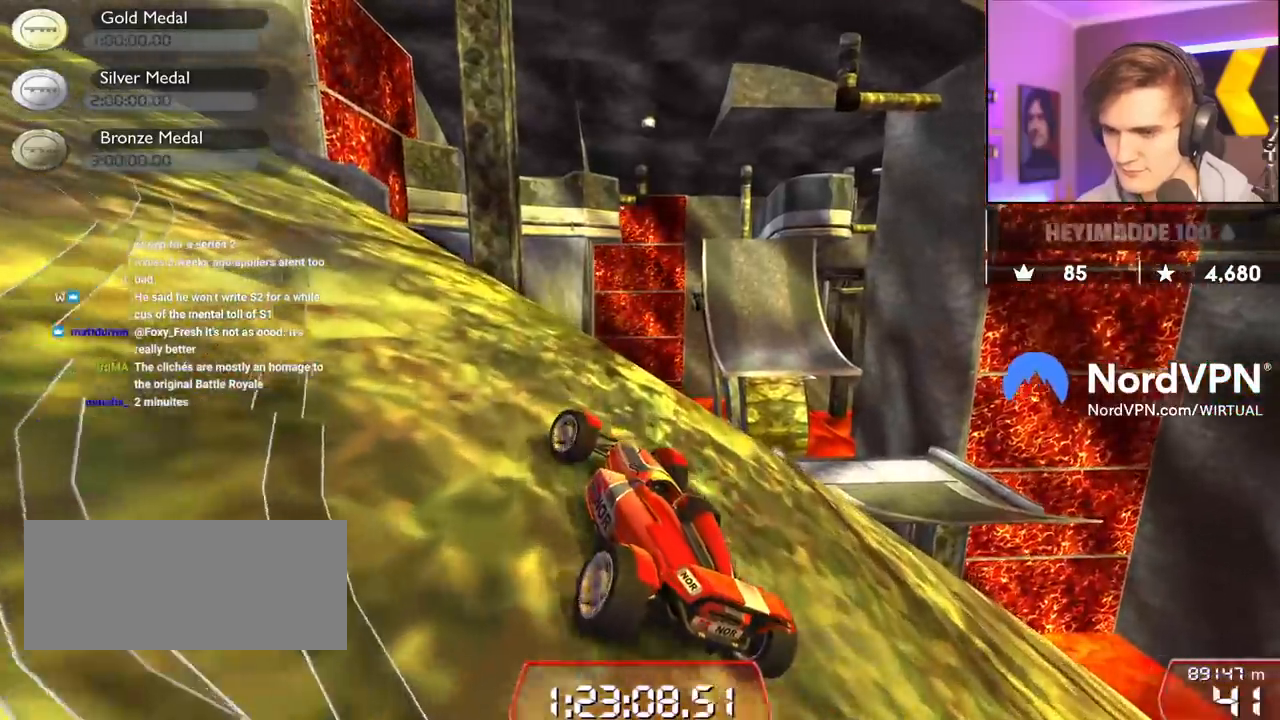
{"keys": ["left", "up"], "events": []}
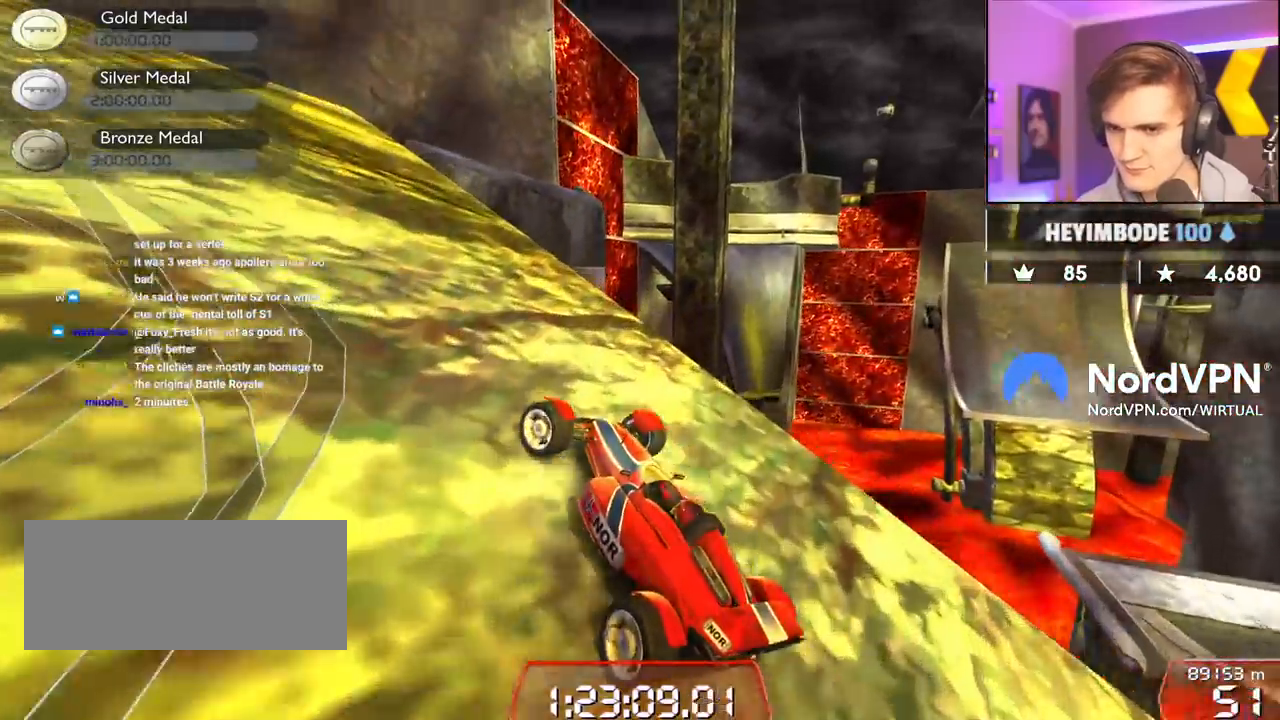
{"keys": ["left", "up"], "events": []}
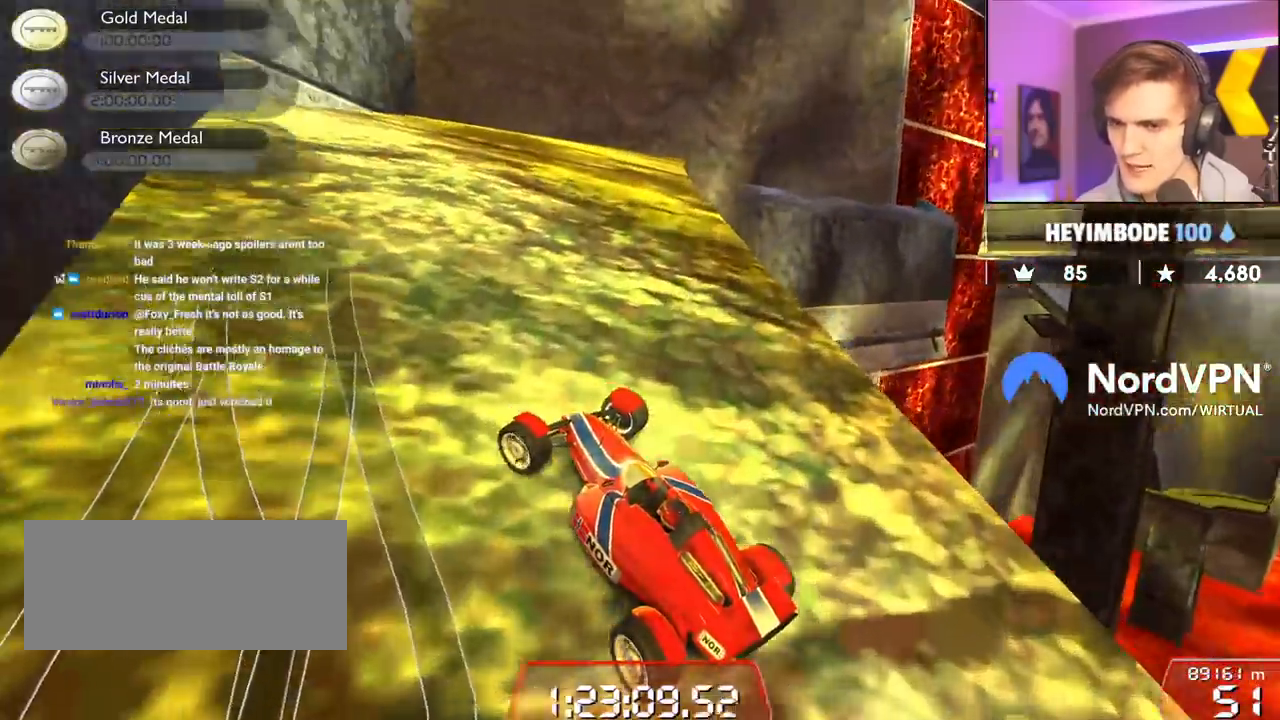
{"keys": ["right", "up"], "events": [[17, "left", "up"], [500, "right", "down"]]}
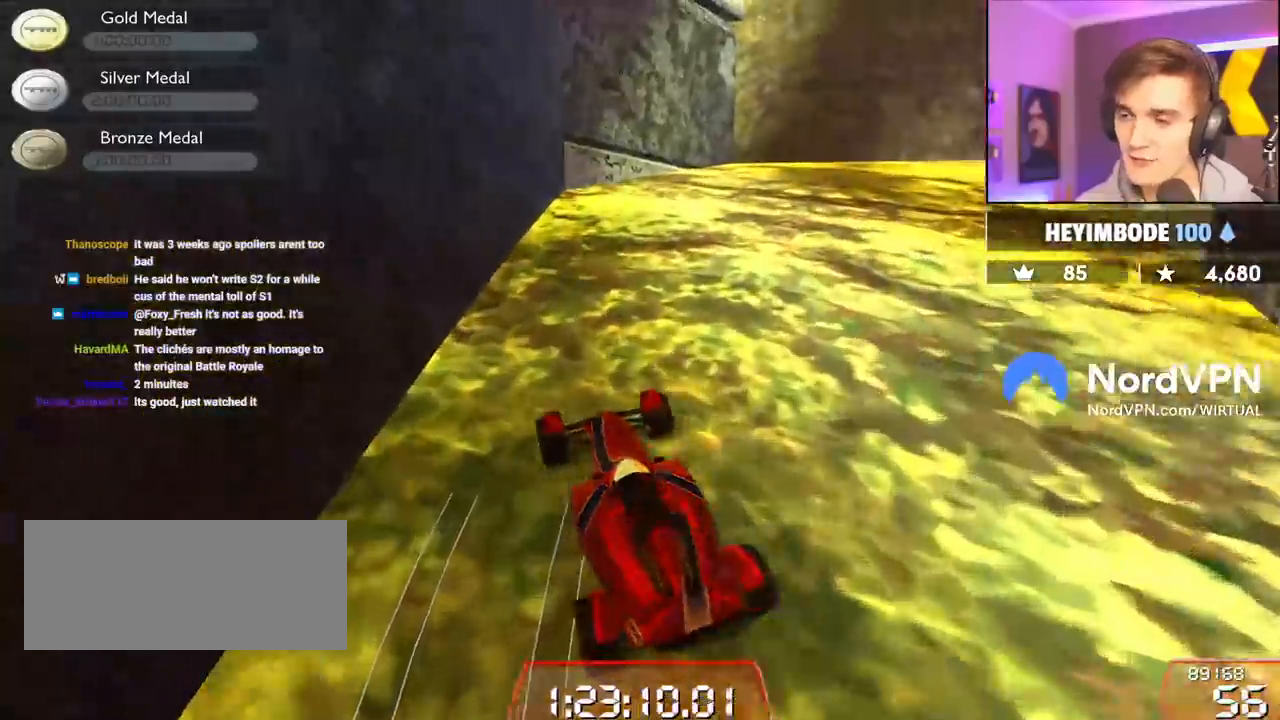
{"keys": ["right", "up"], "events": []}
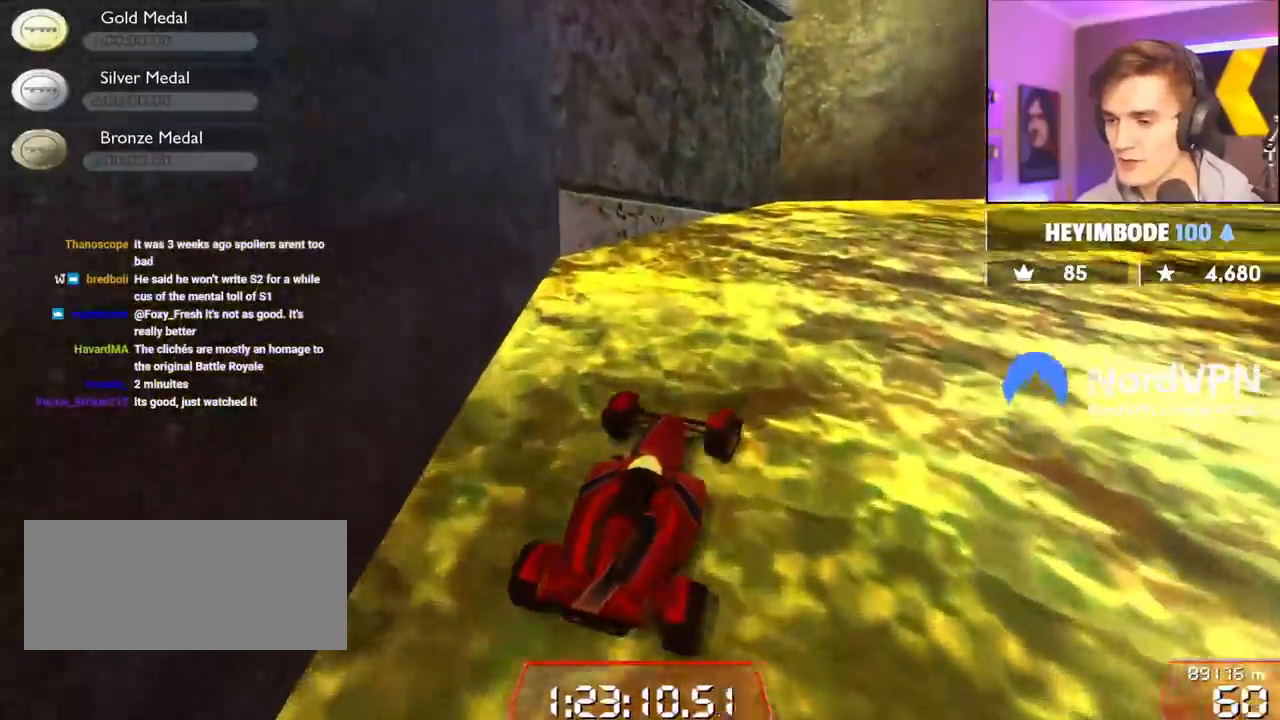
{"keys": ["right", "up"], "events": []}
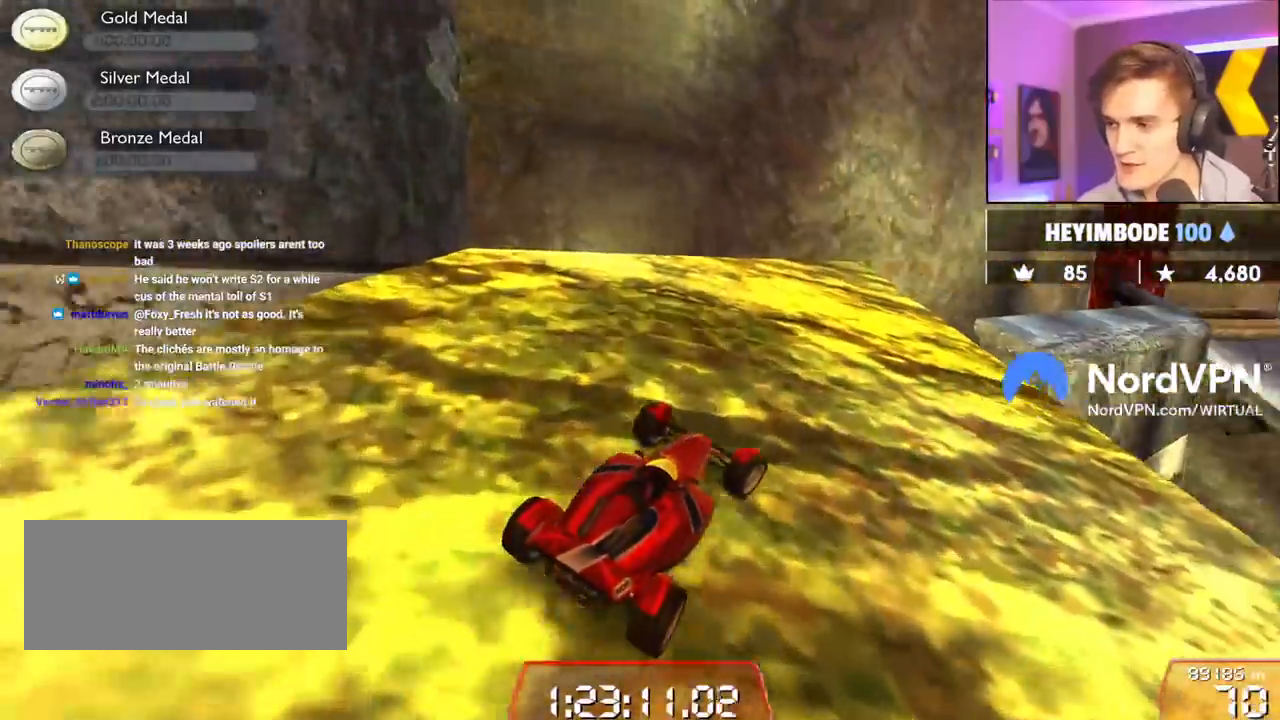
{"keys": ["right", "up"], "events": [[33, "right", "up"], [400, "right", "down"]]}
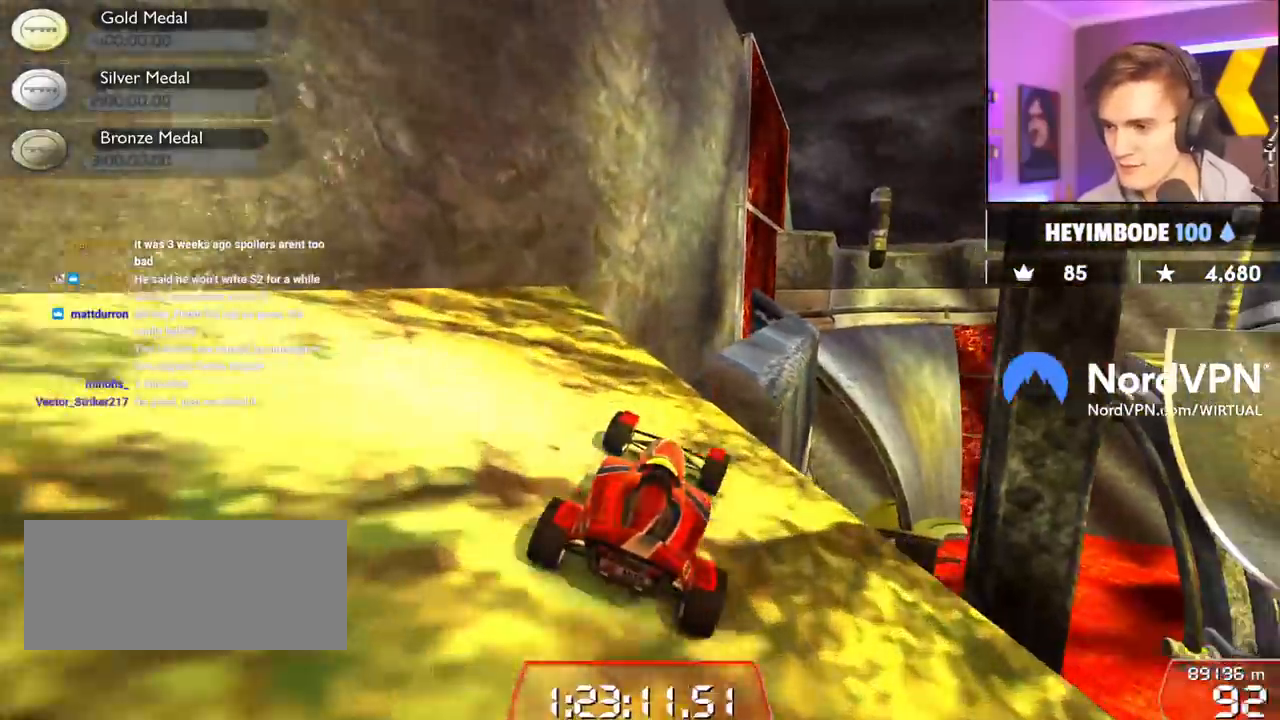
{"keys": ["up"], "events": [[33, "right", "up"]]}
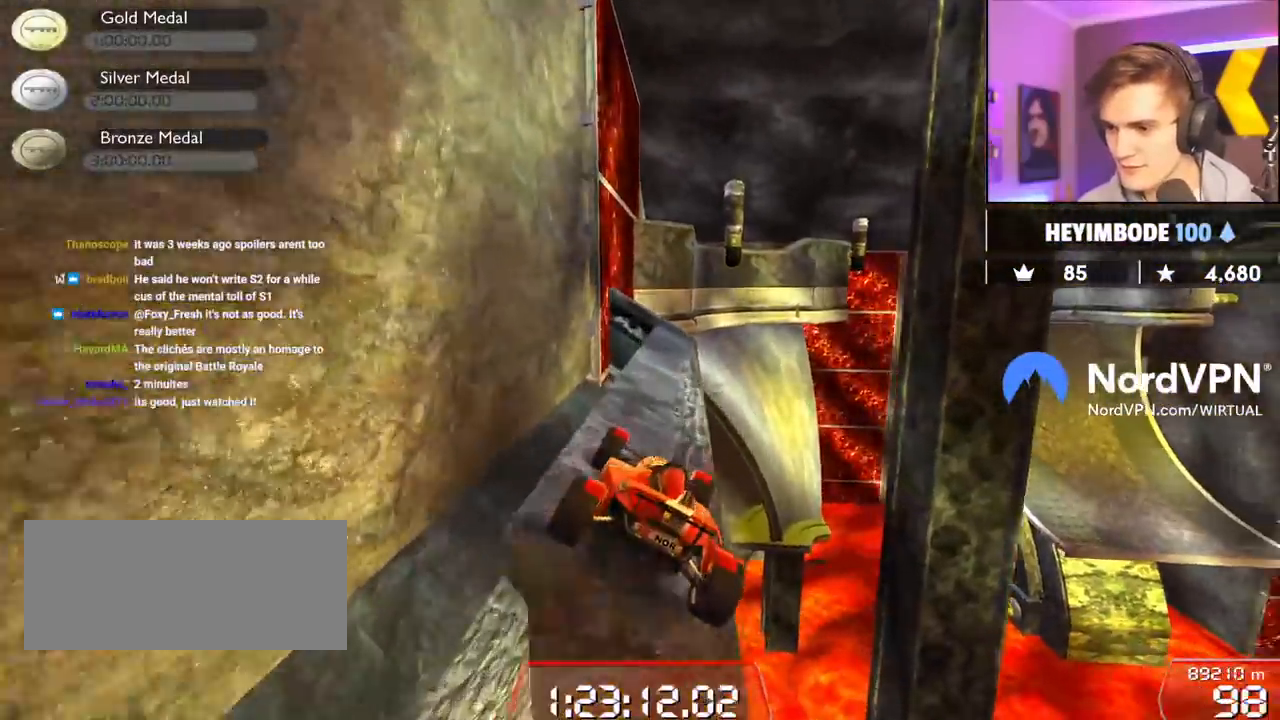
{"keys": ["up"], "events": [[283, "left", "down"], [333, "left", "up"]]}
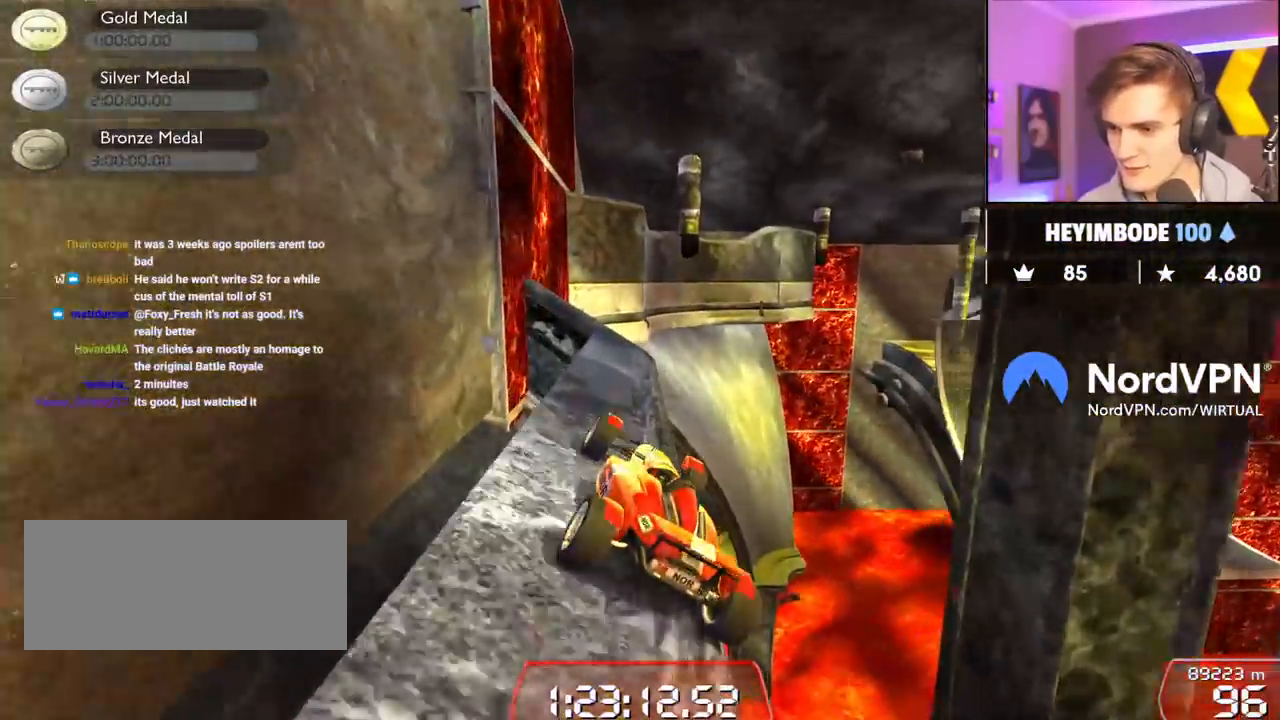
{"keys": ["up"], "events": [[267, "right", "down"], [350, "right", "up"]]}
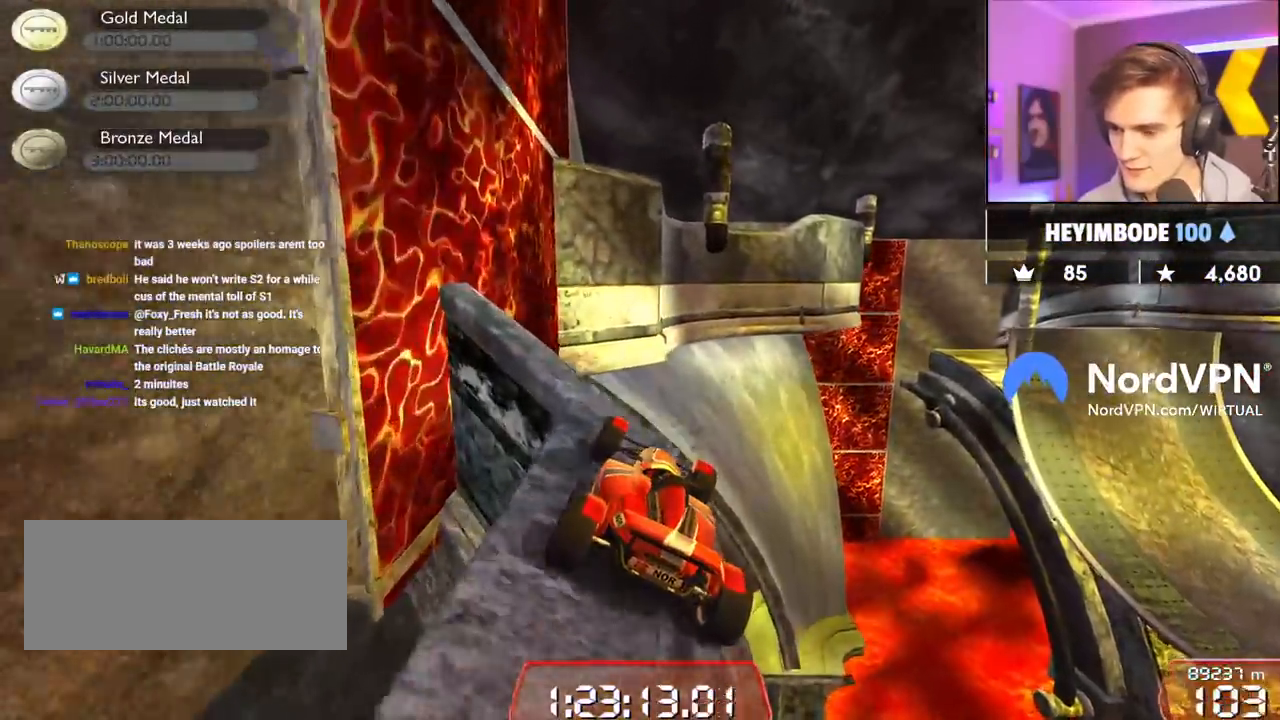
{"keys": ["up"], "events": [[83, "right", "down"], [183, "right", "up"], [233, "left", "down"], [467, "left", "up"]]}
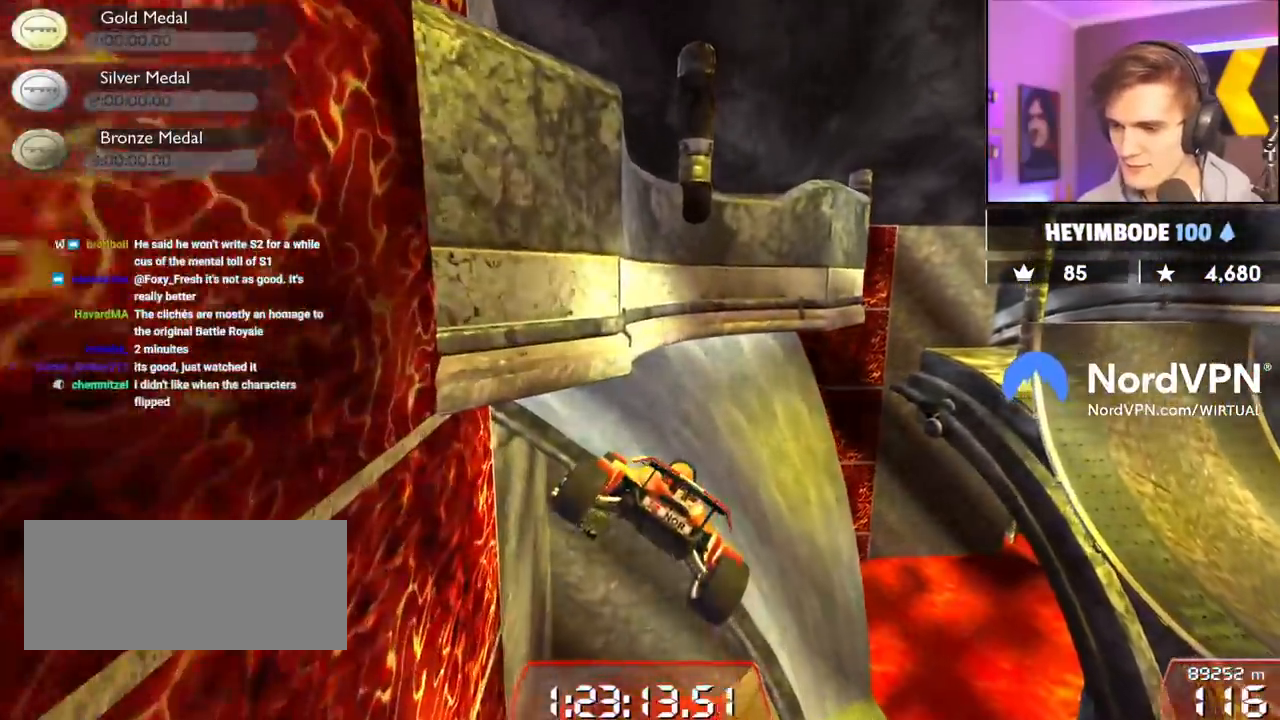
{"keys": ["left", "up"], "events": [[283, "left", "down"]]}
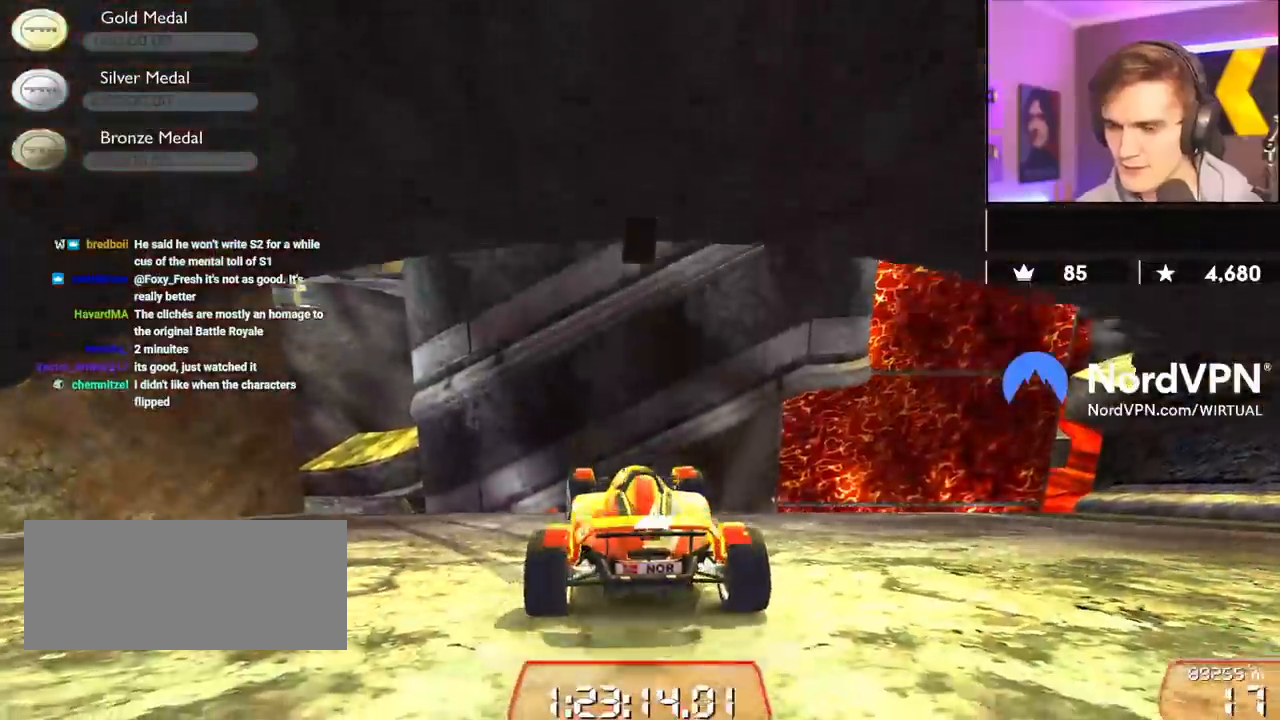
{"keys": ["up"], "events": [[500, "left", "up"]]}
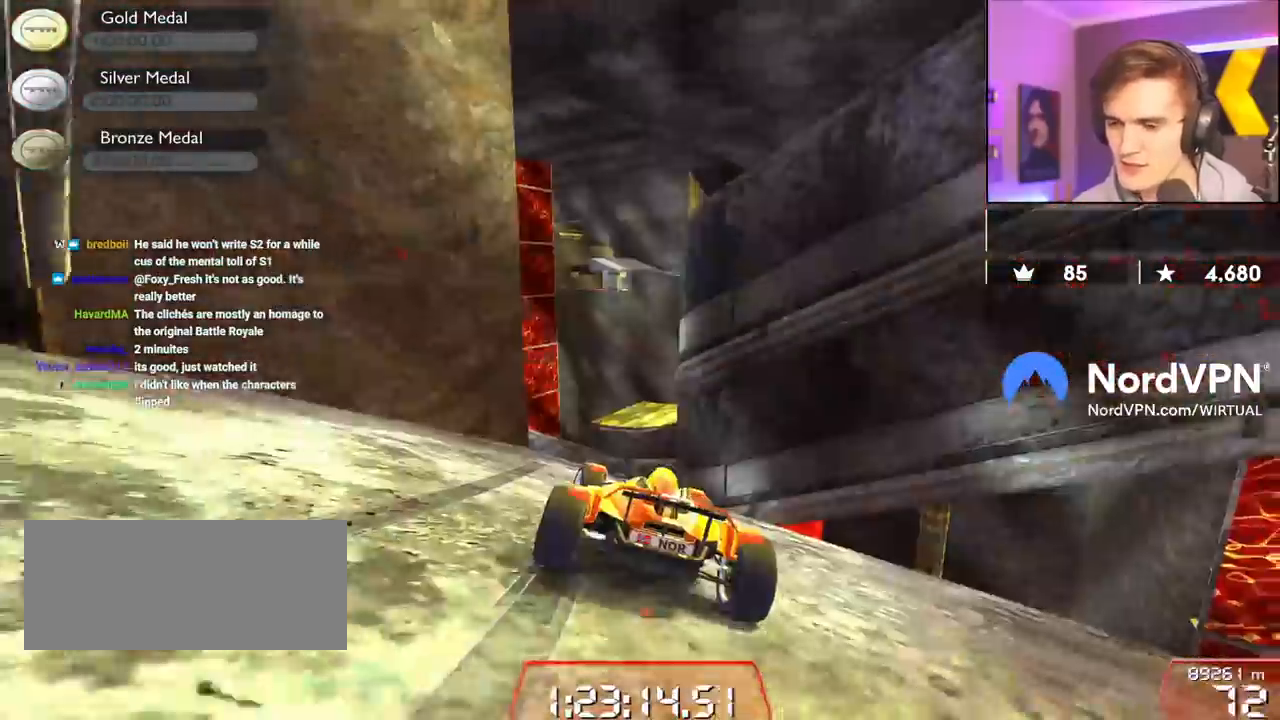
{"keys": ["right", "up"], "events": [[133, "left", "down"], [233, "left", "up"], [500, "right", "down"]]}